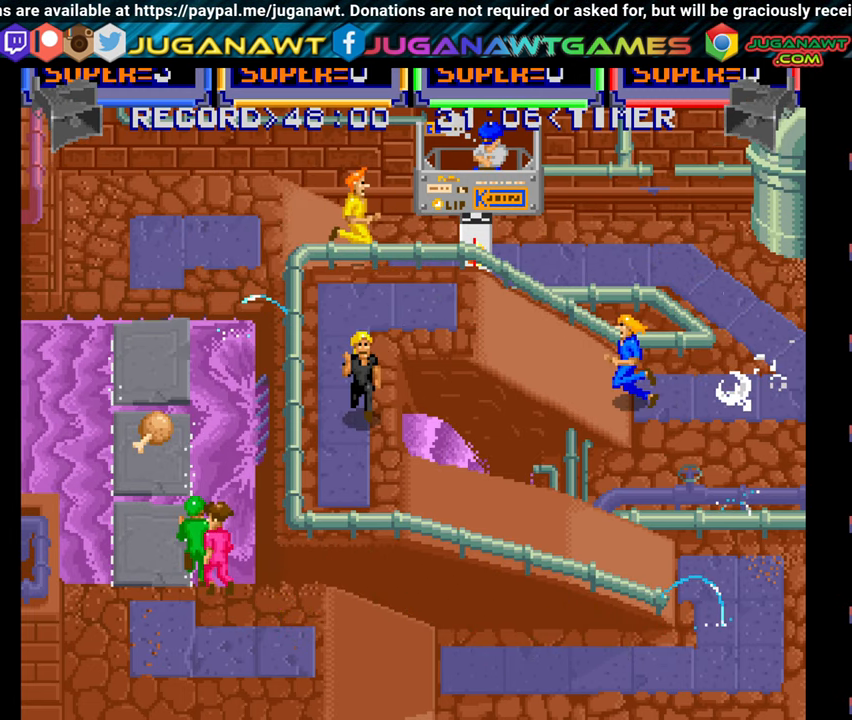
Gameplay with a controller (Xbox layout); each line is a JSON object with the inputs held at the frame after it. "events" lists button and stick changes between this image and that frame as [ms after this image, input, new state], when the widget could be followed in between. Not read: left_stick.
{"buttons": ["DPAD_LEFT"], "right_stick": "center", "events": [[83, "A", "down"], [83, "DPAD_UP", "down"], [133, "A", "up"], [250, "A", "down"], [266, "DPAD_UP", "up"], [333, "A", "up"], [450, "A", "down"], [500, "A", "up"]]}
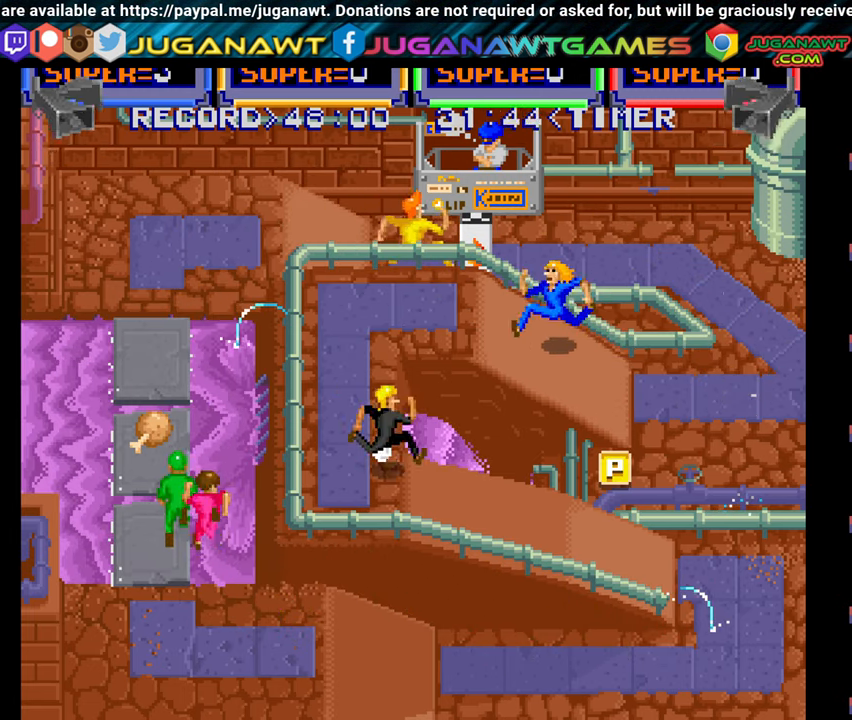
{"buttons": ["A", "DPAD_LEFT"], "right_stick": "center", "events": [[100, "A", "down"], [183, "A", "up"], [267, "A", "down"], [350, "A", "up"], [450, "A", "down"]]}
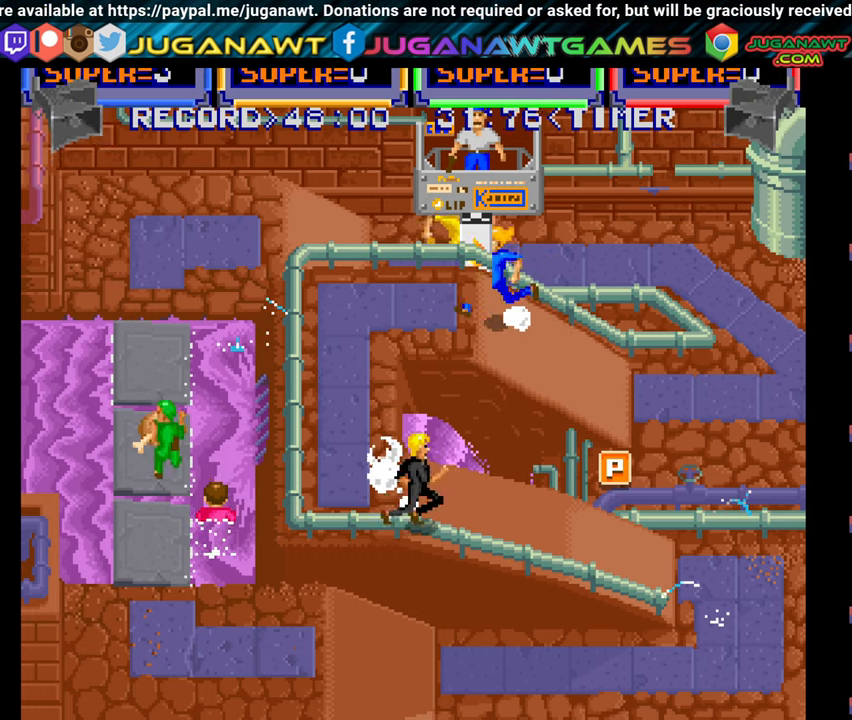
{"buttons": ["DPAD_DOWN", "DPAD_LEFT"], "right_stick": "center", "events": [[17, "A", "up"], [133, "A", "down"], [217, "A", "up"], [283, "A", "down"], [400, "A", "up"], [417, "DPAD_DOWN", "down"]]}
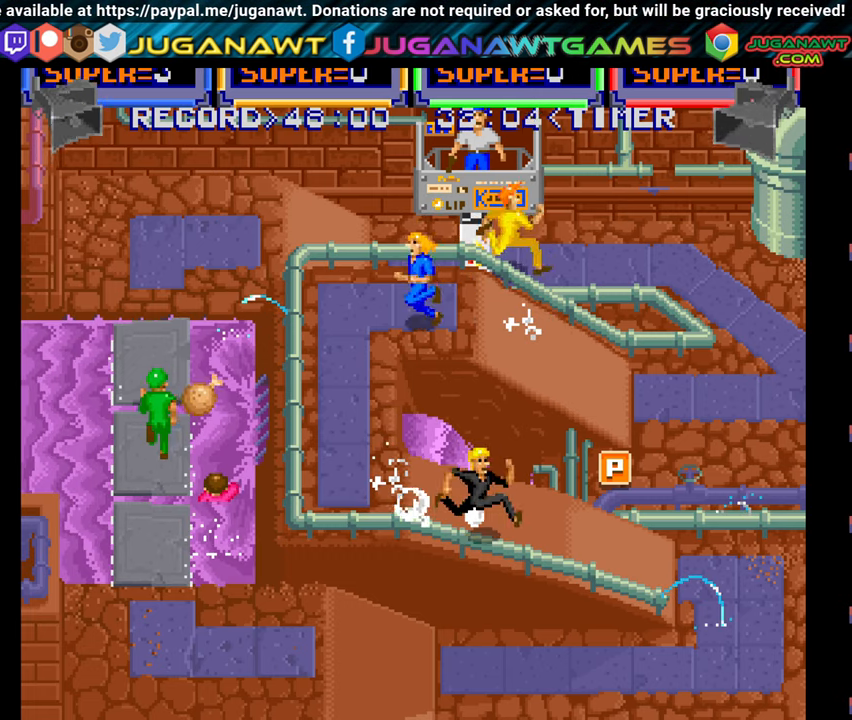
{"buttons": ["A", "DPAD_DOWN"], "right_stick": "center", "events": [[17, "A", "down"], [117, "A", "up"], [217, "A", "down"], [350, "A", "up"], [433, "A", "down"], [433, "DPAD_LEFT", "up"]]}
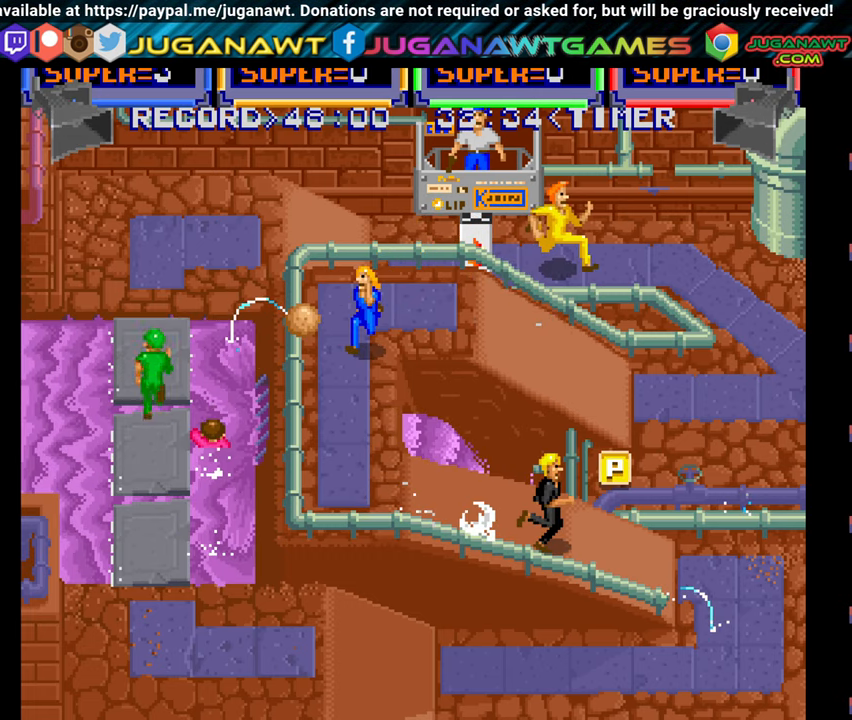
{"buttons": ["DPAD_DOWN"], "right_stick": "center", "events": [[33, "A", "up"], [117, "A", "down"], [217, "A", "up"], [317, "A", "down"], [383, "A", "up"]]}
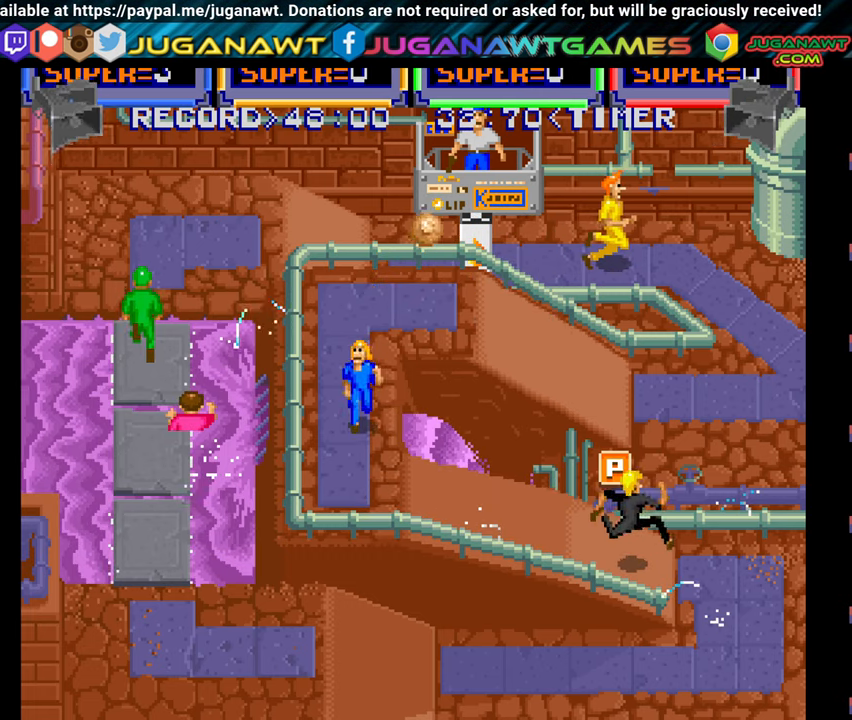
{"buttons": ["DPAD_DOWN", "DPAD_RIGHT"], "right_stick": "center", "events": [[17, "A", "down"], [100, "A", "up"], [183, "A", "down"], [233, "DPAD_RIGHT", "down"], [283, "A", "up"], [367, "A", "down"], [483, "A", "up"]]}
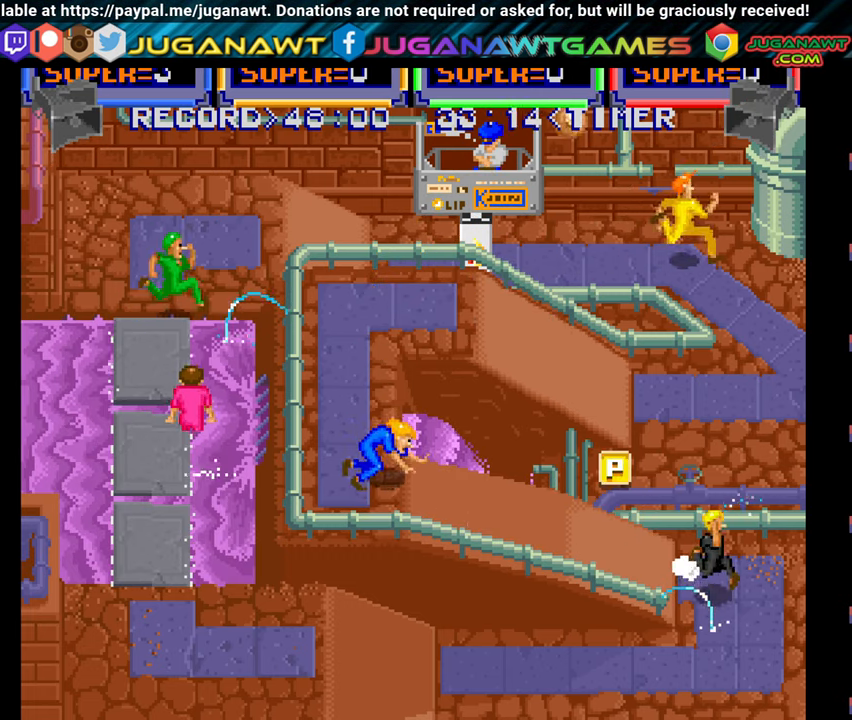
{"buttons": ["DPAD_DOWN", "DPAD_RIGHT"], "right_stick": "center", "events": [[83, "A", "down"], [200, "A", "up"], [300, "A", "down"], [417, "A", "up"]]}
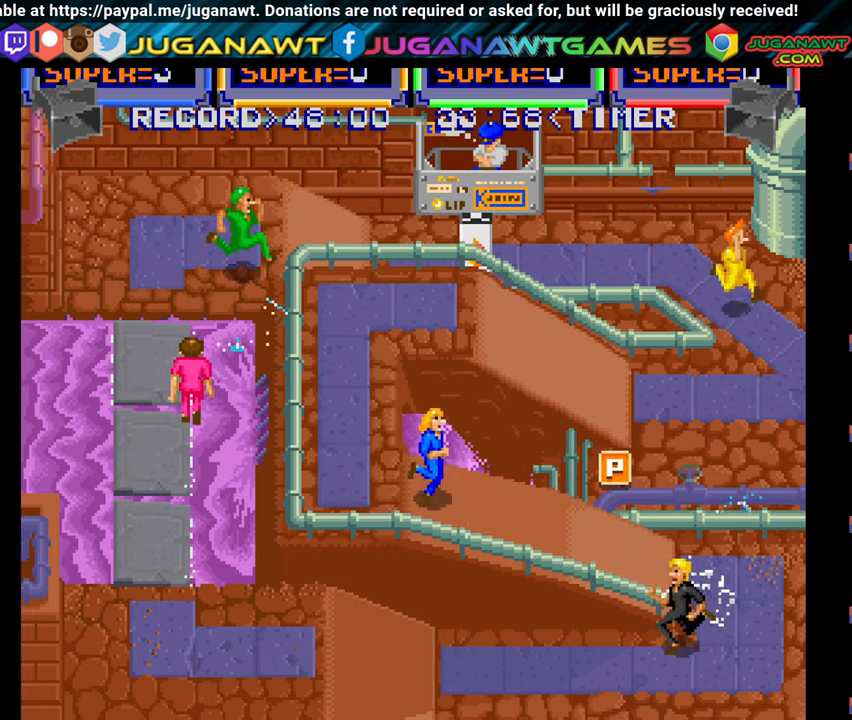
{"buttons": ["DPAD_DOWN", "DPAD_RIGHT"], "right_stick": "center", "events": [[17, "A", "down"], [133, "A", "up"], [233, "A", "down"], [317, "A", "up"], [417, "A", "down"], [500, "A", "up"]]}
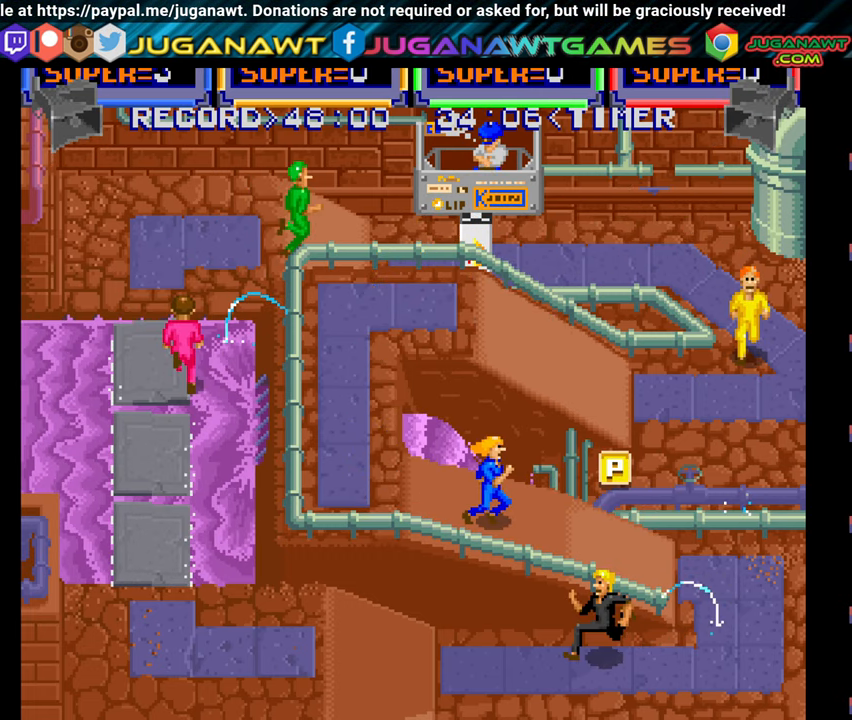
{"buttons": ["A", "DPAD_DOWN", "DPAD_RIGHT"], "right_stick": "center", "events": [[50, "DPAD_DOWN", "up"], [117, "A", "down"], [217, "A", "up"], [300, "A", "down"], [400, "A", "up"], [433, "DPAD_DOWN", "down"], [500, "A", "down"]]}
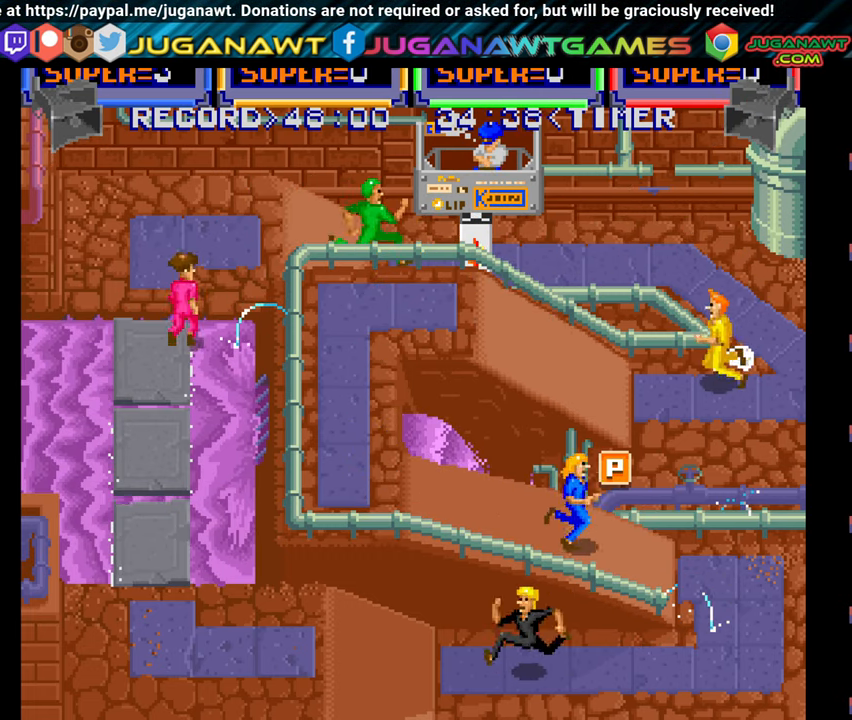
{"buttons": ["A", "DPAD_DOWN", "DPAD_RIGHT"], "right_stick": "center", "events": [[100, "DPAD_DOWN", "up"], [117, "A", "up"], [233, "A", "down"], [333, "A", "up"], [417, "A", "down"], [433, "DPAD_DOWN", "down"]]}
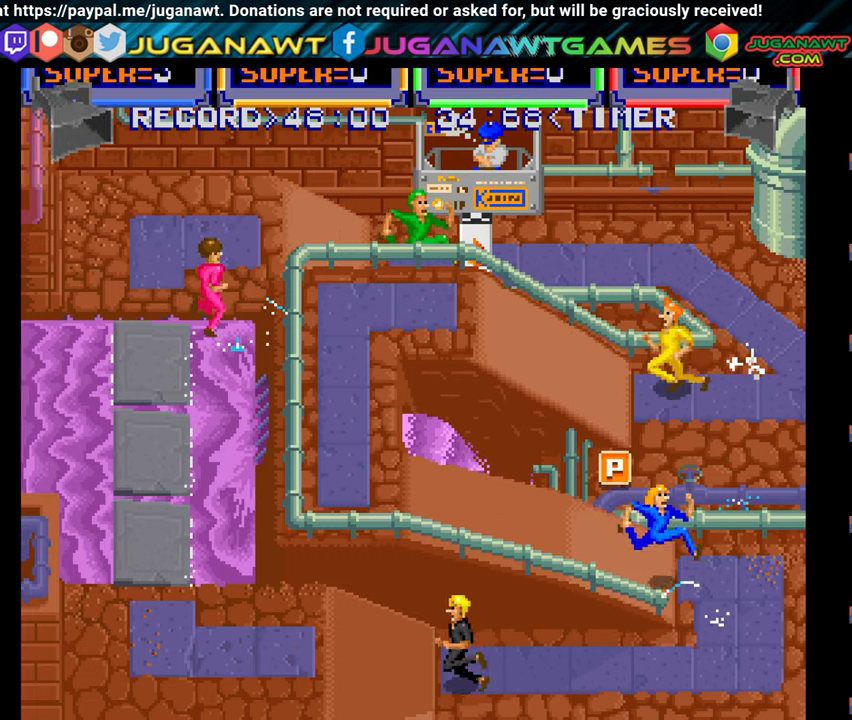
{"buttons": ["DPAD_DOWN", "DPAD_RIGHT"], "right_stick": "center", "events": [[33, "A", "up"], [133, "A", "down"], [233, "A", "up"], [333, "A", "down"], [433, "A", "up"]]}
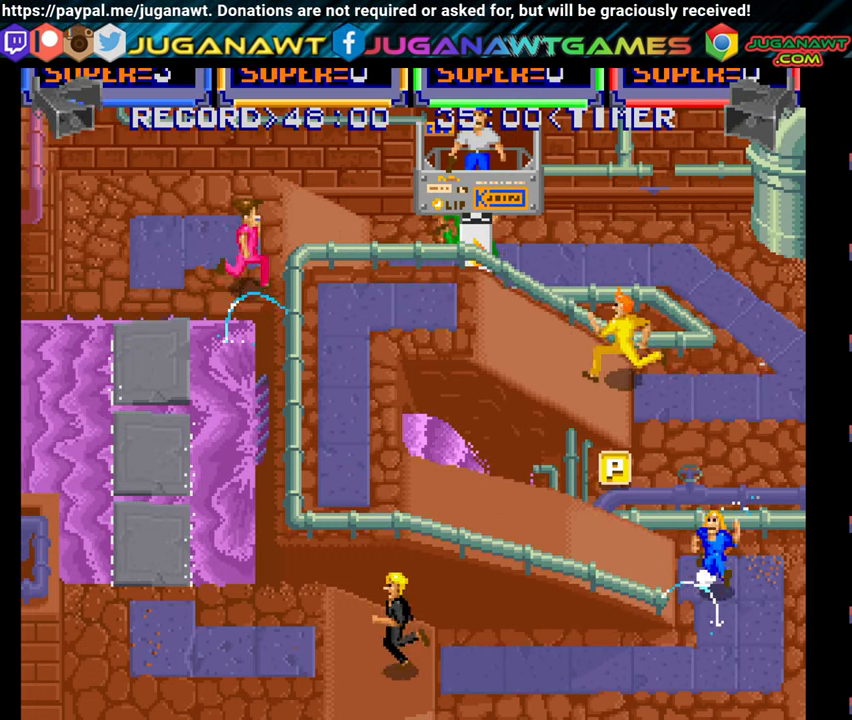
{"buttons": ["A", "DPAD_DOWN", "DPAD_LEFT"], "right_stick": "center", "events": [[50, "A", "down"], [50, "DPAD_RIGHT", "up"], [150, "A", "up"], [233, "A", "down"], [317, "DPAD_LEFT", "down"], [334, "A", "up"], [417, "A", "down"]]}
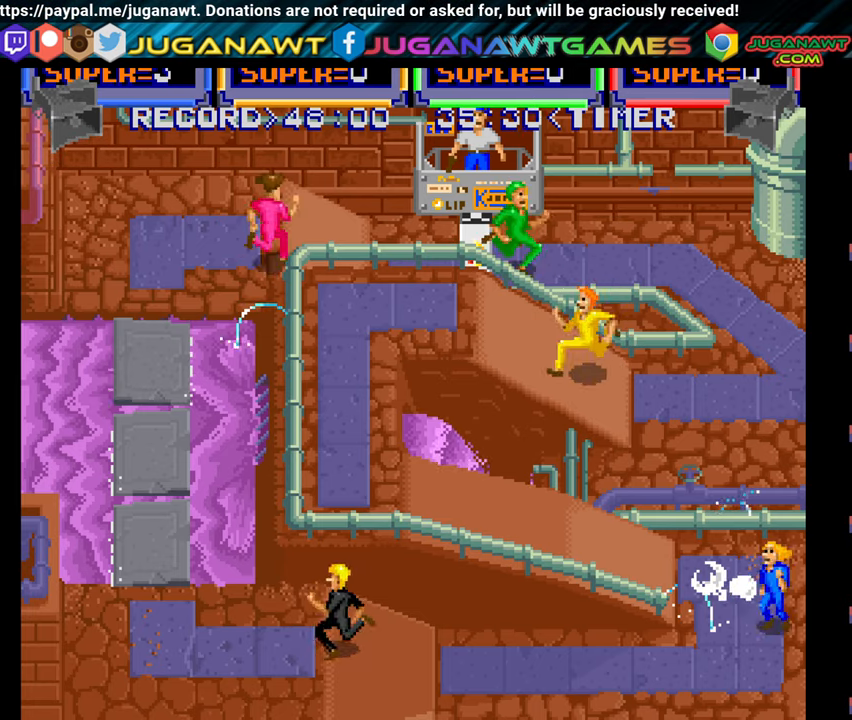
{"buttons": ["DPAD_LEFT"], "right_stick": "center", "events": [[50, "A", "up"], [67, "DPAD_DOWN", "up"], [134, "A", "down"], [267, "A", "up"], [350, "A", "down"], [450, "A", "up"]]}
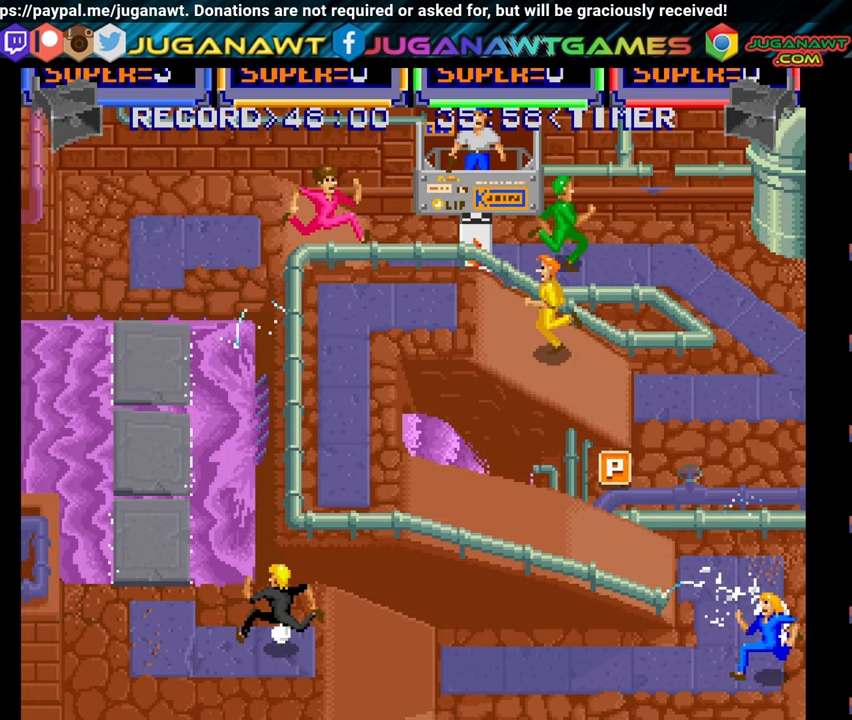
{"buttons": ["A", "DPAD_UP", "DPAD_LEFT"], "right_stick": "center", "events": [[17, "DPAD_UP", "down"], [50, "A", "down"], [167, "A", "up"], [284, "A", "down"], [384, "A", "up"], [484, "A", "down"]]}
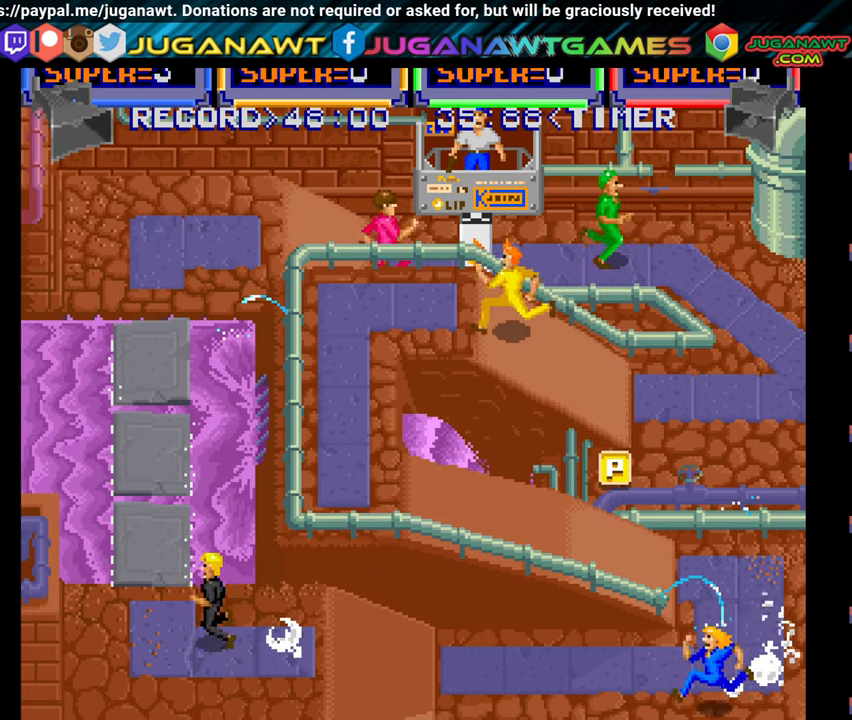
{"buttons": ["A", "DPAD_LEFT"], "right_stick": "center", "events": [[67, "A", "up"], [200, "A", "down"], [284, "DPAD_UP", "up"], [300, "A", "up"], [417, "A", "down"]]}
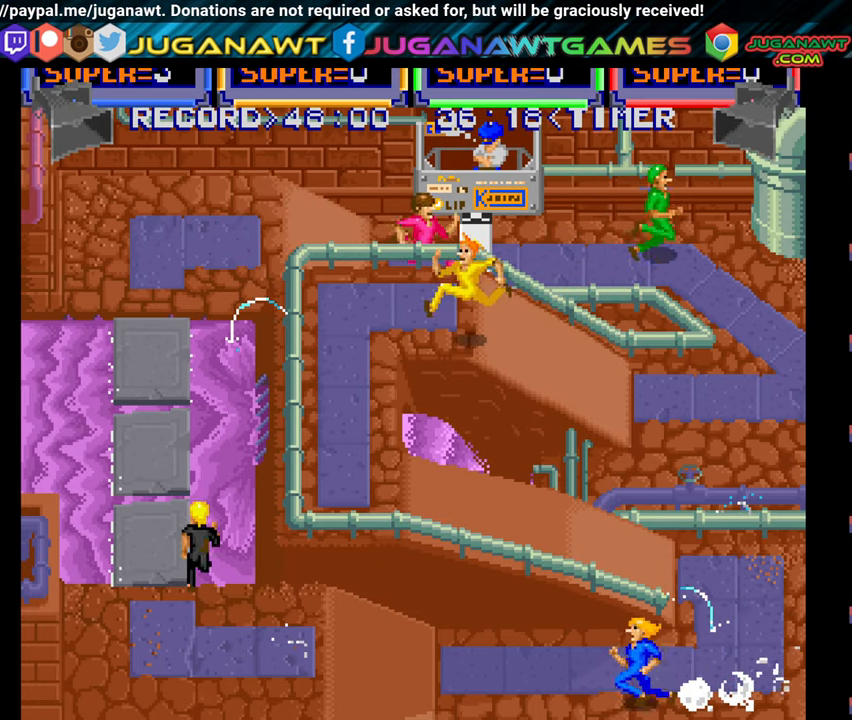
{"buttons": ["DPAD_LEFT"], "right_stick": "center", "events": [[34, "A", "up"], [150, "A", "down"], [250, "A", "up"], [367, "A", "down"], [417, "A", "up"]]}
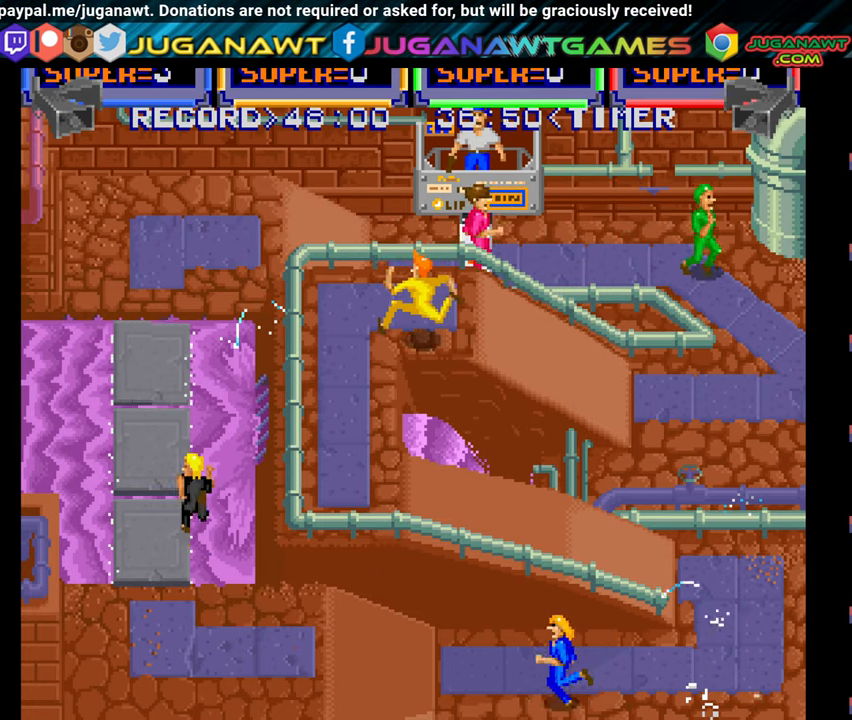
{"buttons": ["DPAD_LEFT"], "right_stick": "center", "events": [[17, "A", "down"], [84, "A", "up"], [167, "A", "down"], [250, "A", "up"], [350, "A", "down"], [434, "A", "up"]]}
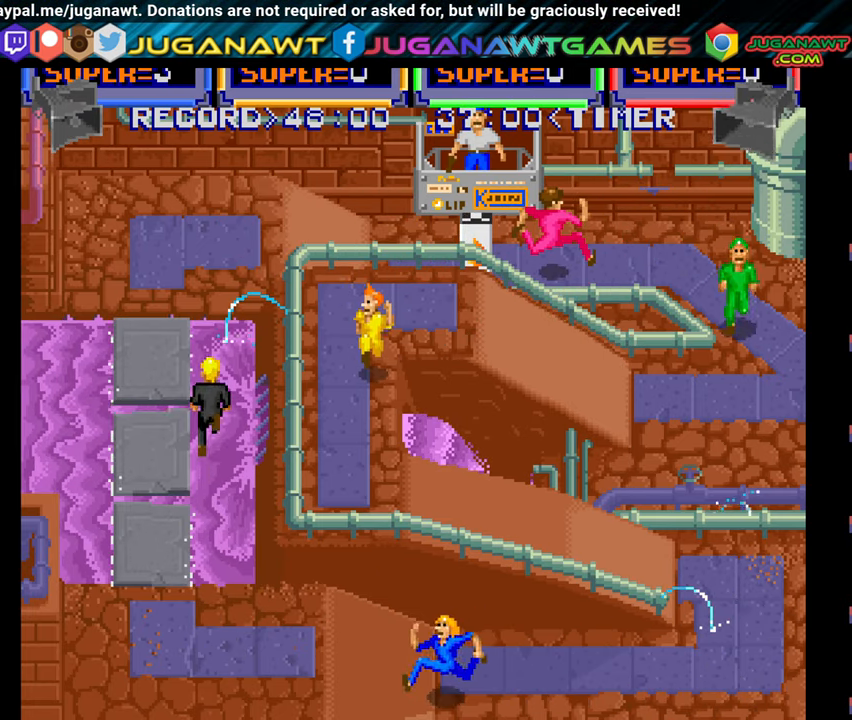
{"buttons": ["A", "DPAD_LEFT"], "right_stick": "center", "events": [[50, "A", "down"], [117, "A", "up"], [234, "A", "down"], [300, "A", "up"], [417, "A", "down"]]}
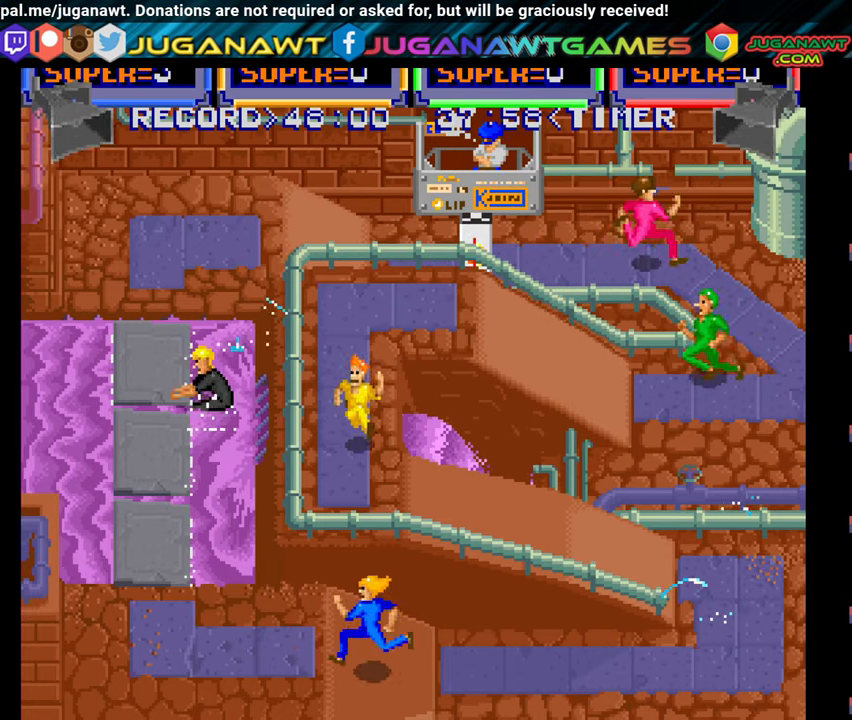
{"buttons": ["A", "DPAD_LEFT"], "right_stick": "center", "events": [[17, "A", "up"], [100, "A", "down"], [200, "A", "up"], [284, "A", "down"], [384, "A", "up"], [450, "A", "down"]]}
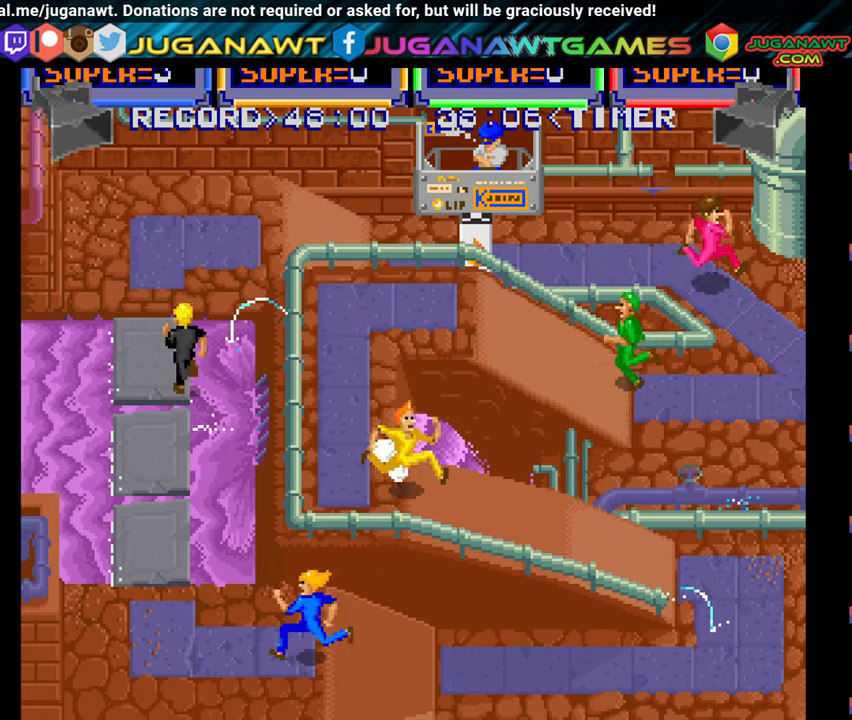
{"buttons": ["DPAD_LEFT"], "right_stick": "center", "events": [[50, "A", "up"], [150, "A", "down"], [234, "A", "up"], [334, "A", "down"], [434, "A", "up"]]}
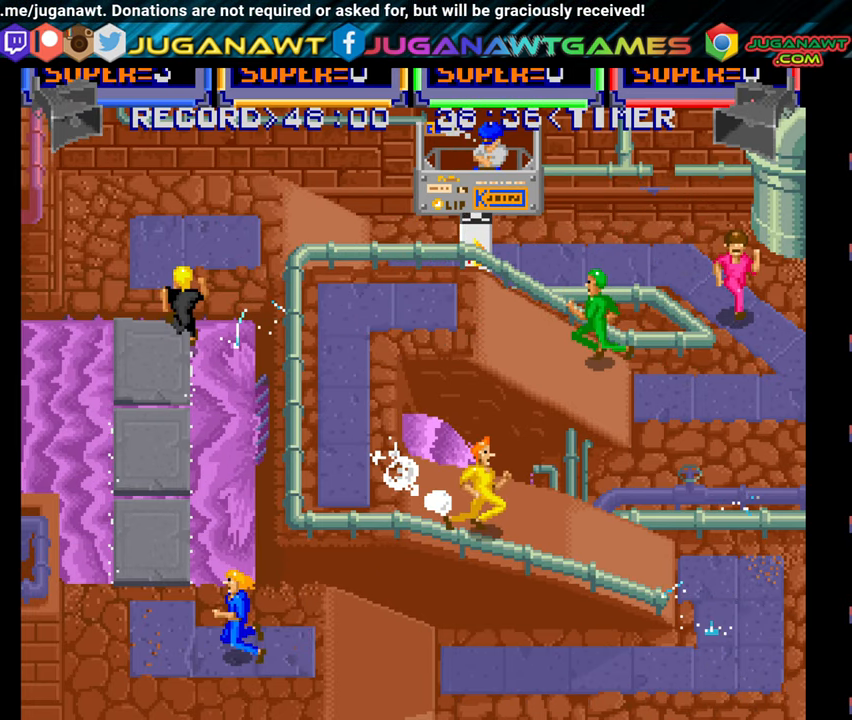
{"buttons": ["A", "DPAD_UP"], "right_stick": "center", "events": [[17, "A", "down"], [134, "A", "up"], [217, "A", "down"], [234, "DPAD_UP", "down"], [284, "DPAD_LEFT", "up"], [317, "A", "up"], [400, "A", "down"]]}
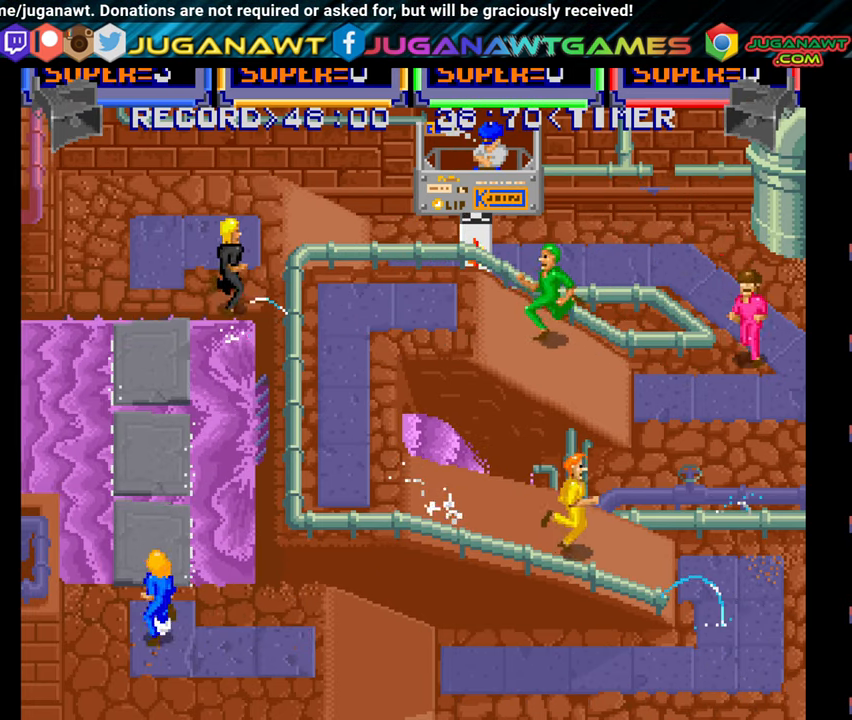
{"buttons": ["B", "DPAD_UP"], "right_stick": "center", "events": [[17, "A", "up"], [67, "A", "down"], [84, "DPAD_RIGHT", "down"], [184, "A", "up"], [267, "A", "down"], [333, "DPAD_RIGHT", "up"], [366, "A", "up"], [483, "B", "down"]]}
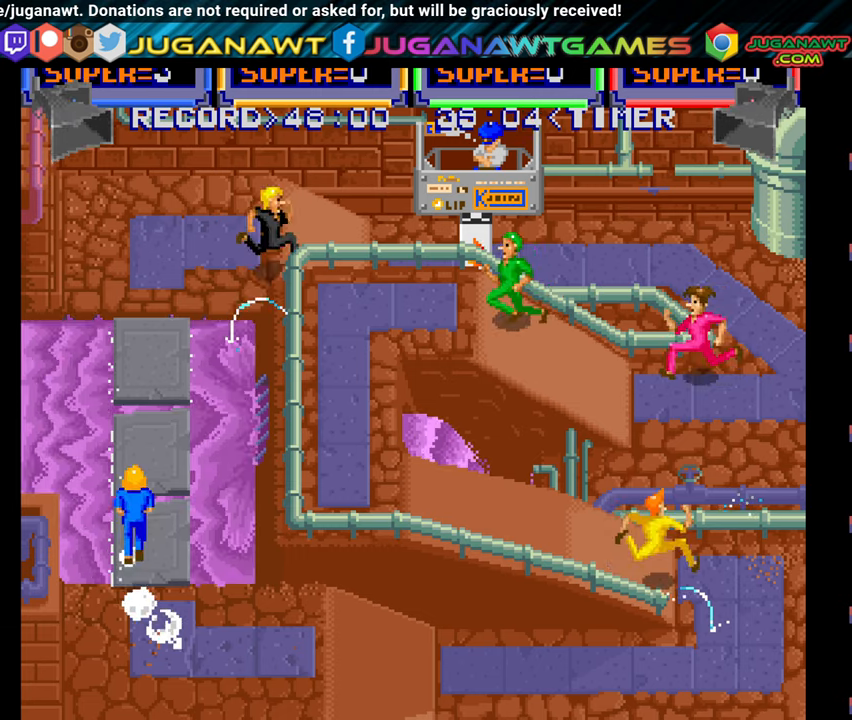
{"buttons": ["DPAD_UP"], "right_stick": "center", "events": [[433, "B", "up"]]}
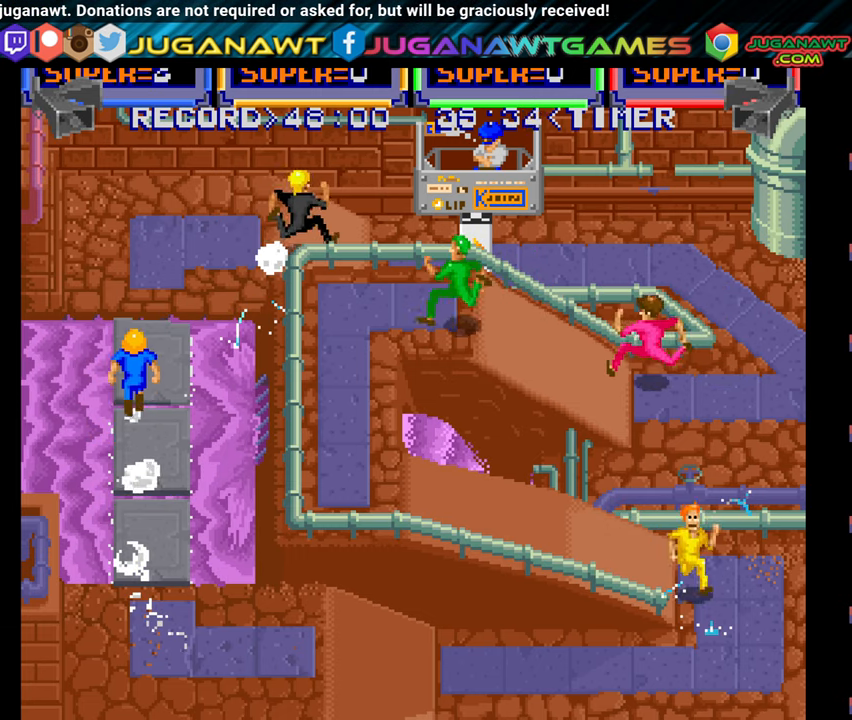
{"buttons": ["A", "DPAD_UP", "DPAD_RIGHT"], "right_stick": "center", "events": [[16, "A", "down"], [66, "DPAD_RIGHT", "down"], [116, "A", "up"], [150, "DPAD_RIGHT", "up"], [200, "A", "down"], [266, "DPAD_RIGHT", "down"], [316, "A", "up"], [400, "A", "down"]]}
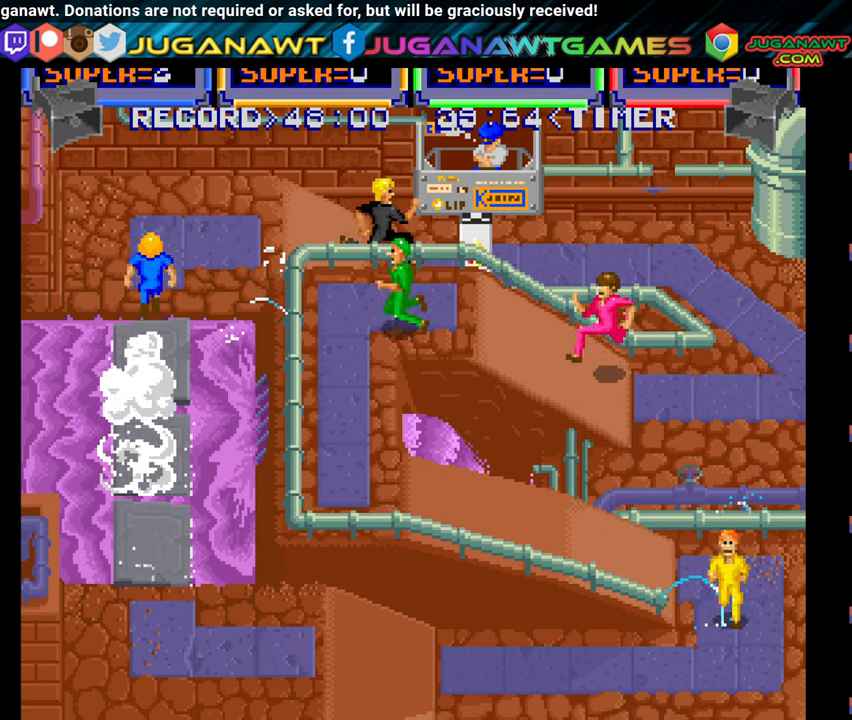
{"buttons": ["DPAD_UP", "DPAD_RIGHT"], "right_stick": "center", "events": [[33, "A", "up"], [116, "A", "down"], [266, "A", "up"], [366, "A", "down"], [500, "A", "up"]]}
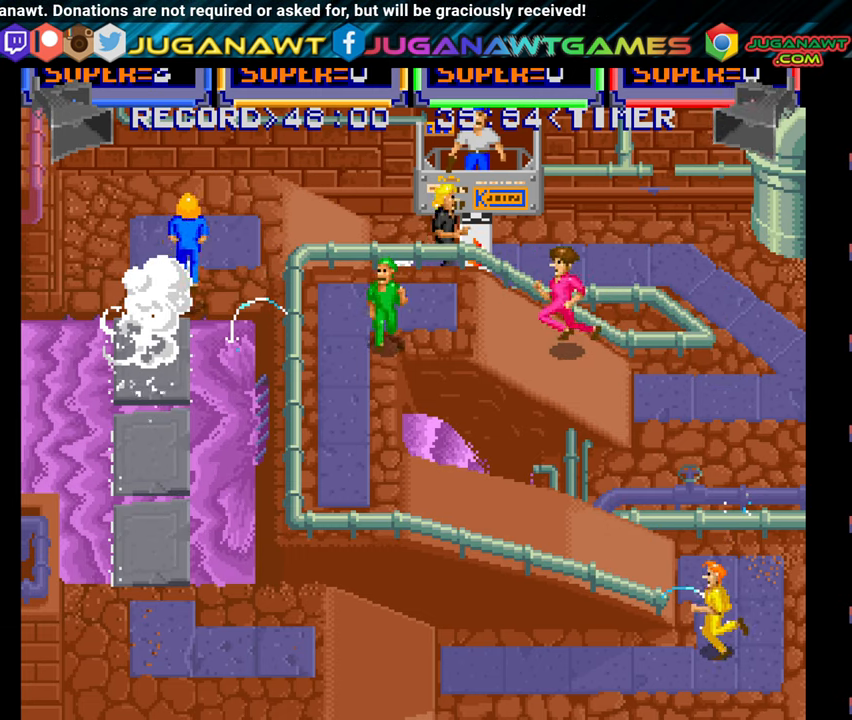
{"buttons": ["DPAD_RIGHT"], "right_stick": "center", "events": [[116, "A", "down"], [183, "DPAD_UP", "up"], [233, "A", "up"], [300, "A", "down"], [300, "DPAD_UP", "down"], [450, "DPAD_UP", "up"], [466, "A", "up"]]}
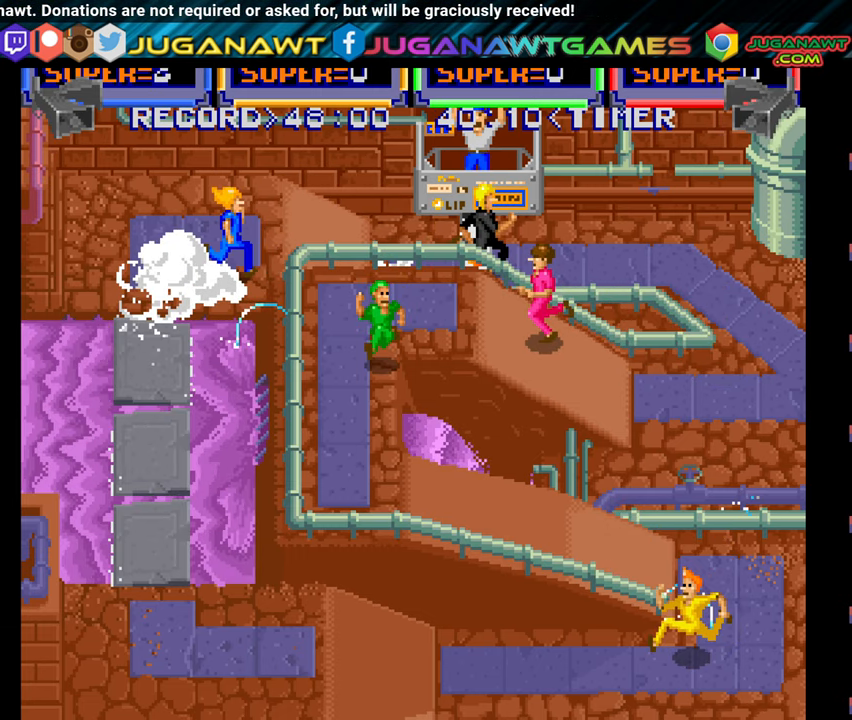
{"buttons": [], "right_stick": "center", "events": [[66, "A", "down"], [166, "A", "up"], [216, "DPAD_RIGHT", "up"]]}